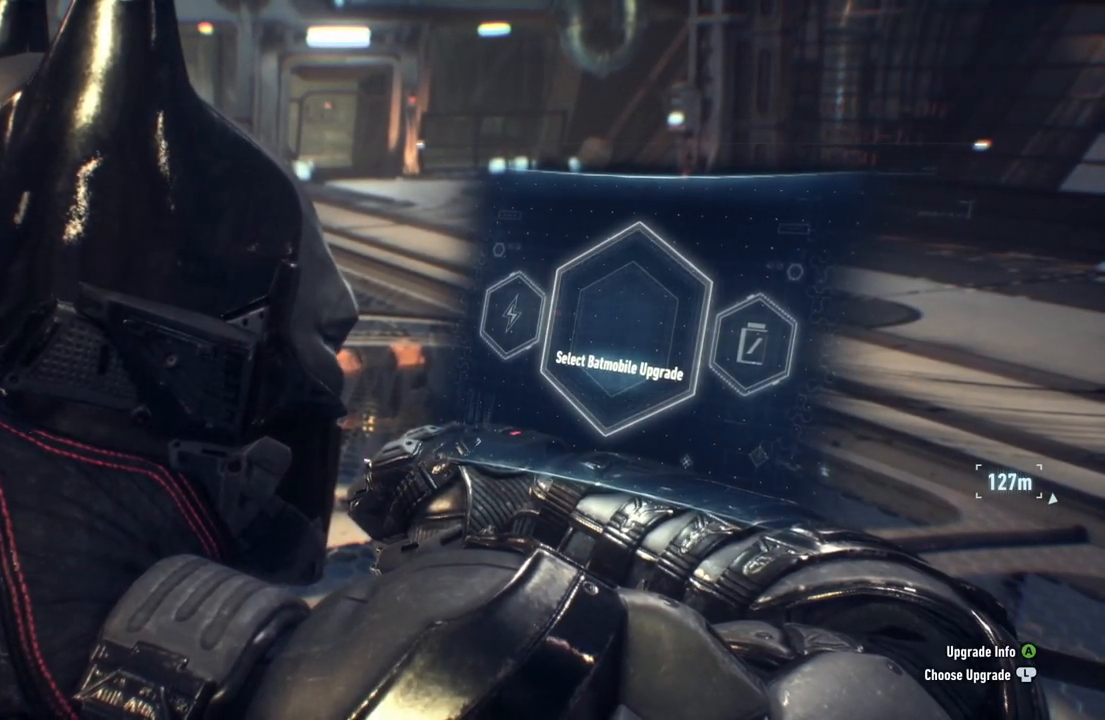
Gameplay with a controller (Xbox layout); each line is a JSON object with the inputs held at the frame after it. "events" lists button and stick changes between this image and that frame as [ms after this image, input, new state], when the widget could be followed in between.
{"buttons": [], "left_stick": "center", "right_stick": "center", "events": [[250, "left_stick", "right"], [400, "left_stick", "center"]]}
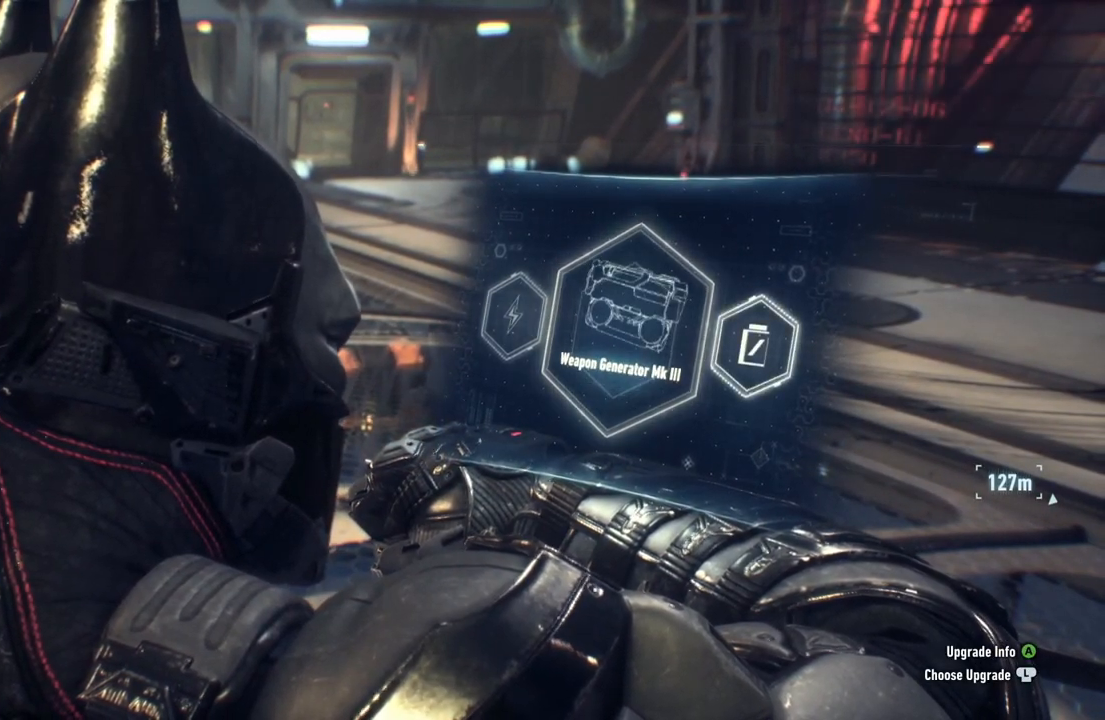
{"buttons": [], "left_stick": "center", "right_stick": "center", "events": []}
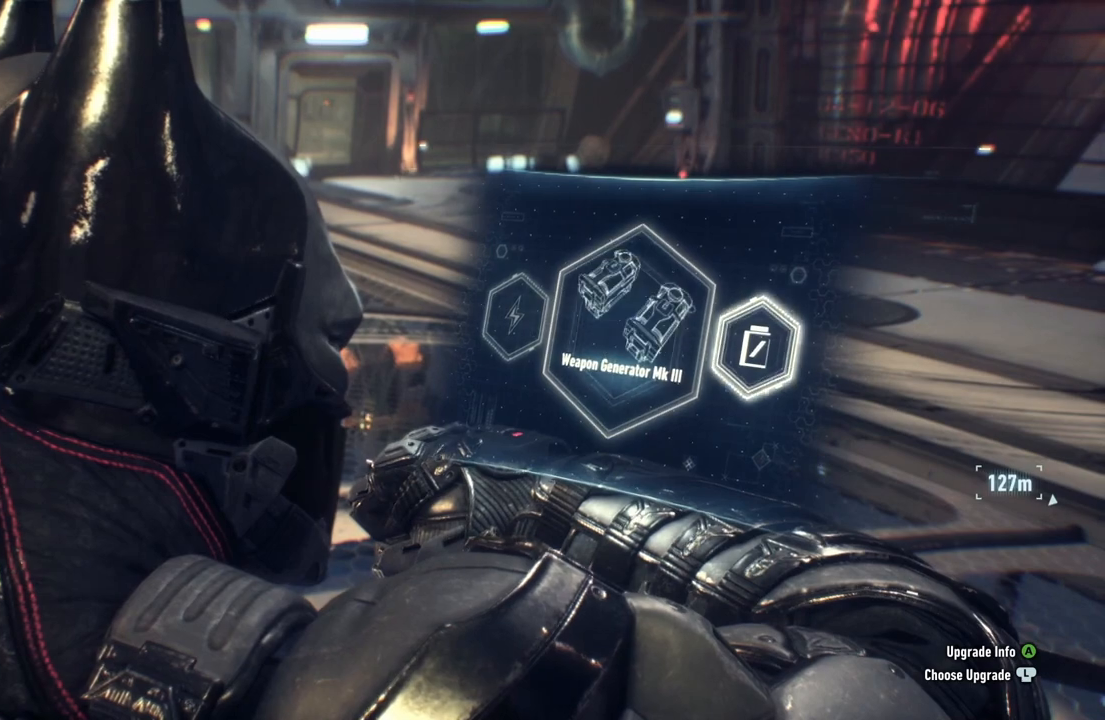
{"buttons": [], "left_stick": "center", "right_stick": "center", "events": []}
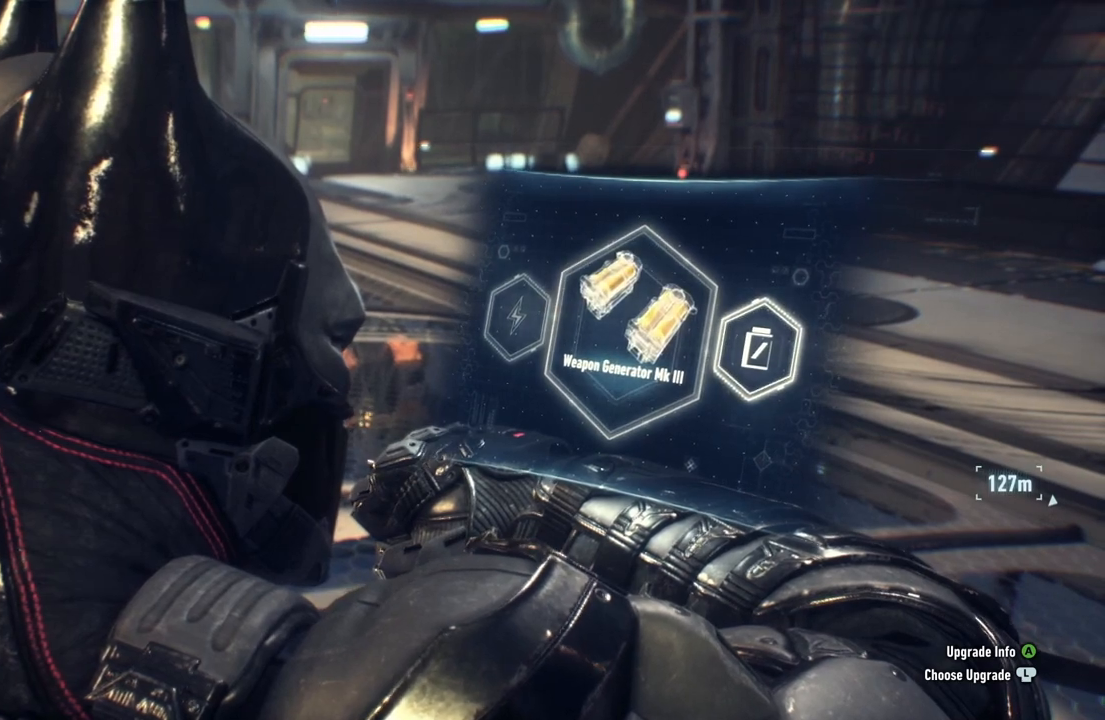
{"buttons": [], "left_stick": "right", "right_stick": "center", "events": [[367, "left_stick", "right"]]}
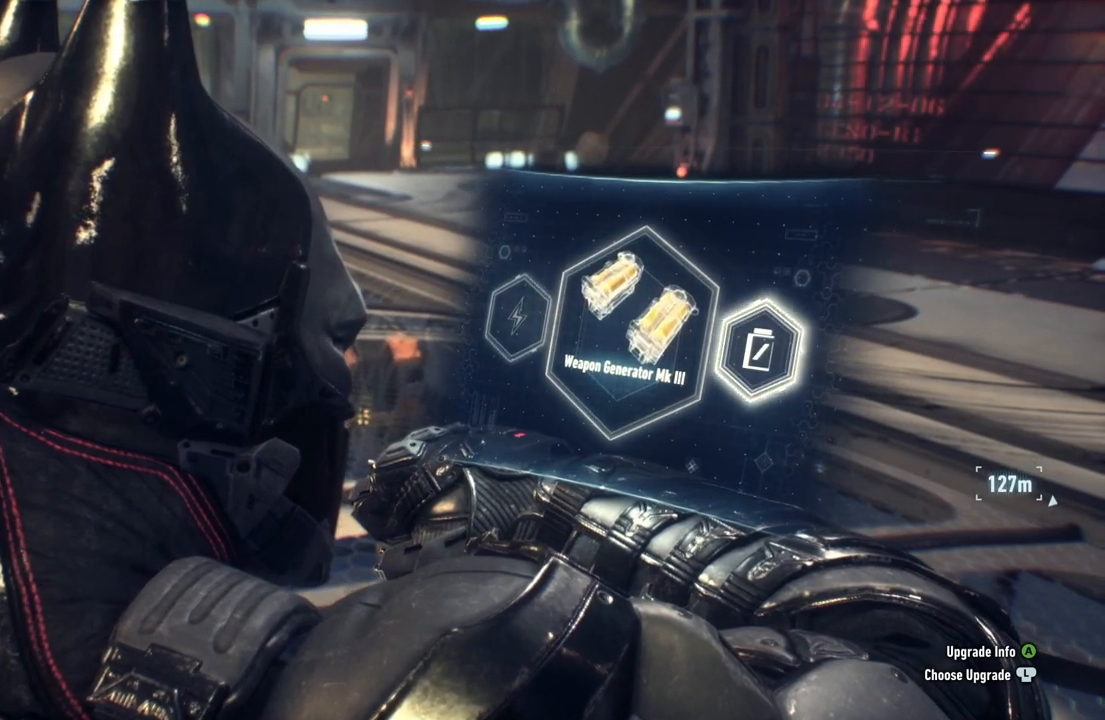
{"buttons": [], "left_stick": "center", "right_stick": "center", "events": [[133, "left_stick", "center"]]}
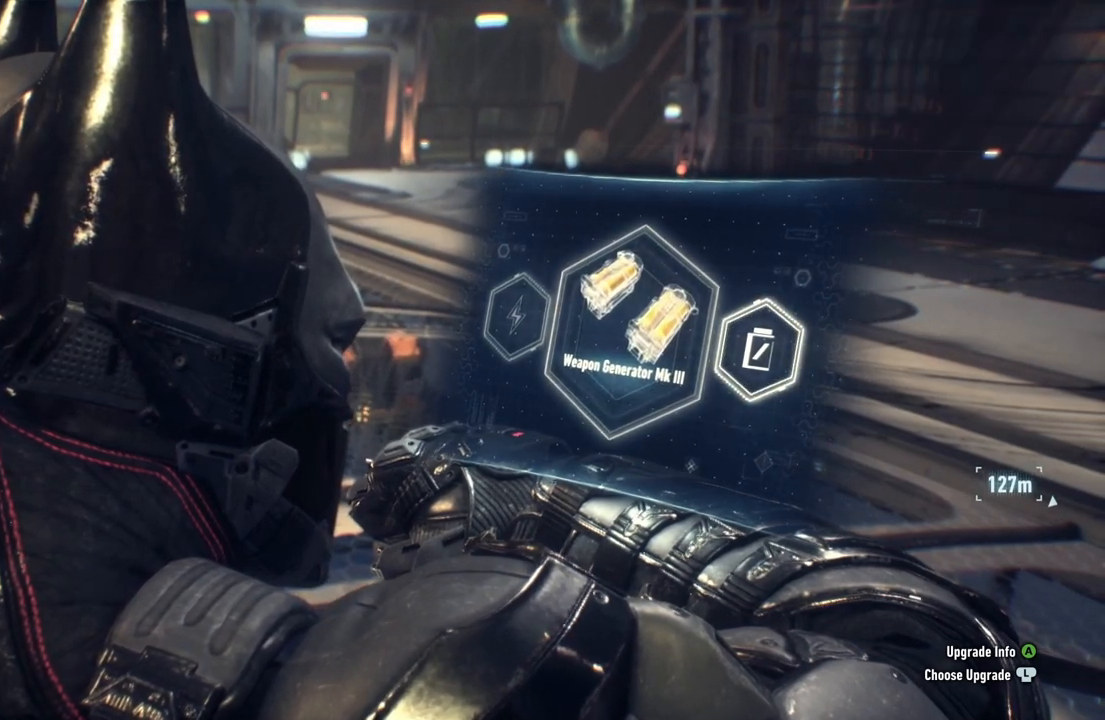
{"buttons": [], "left_stick": "center", "right_stick": "center", "events": [[17, "left_stick", "left"], [283, "left_stick", "center"]]}
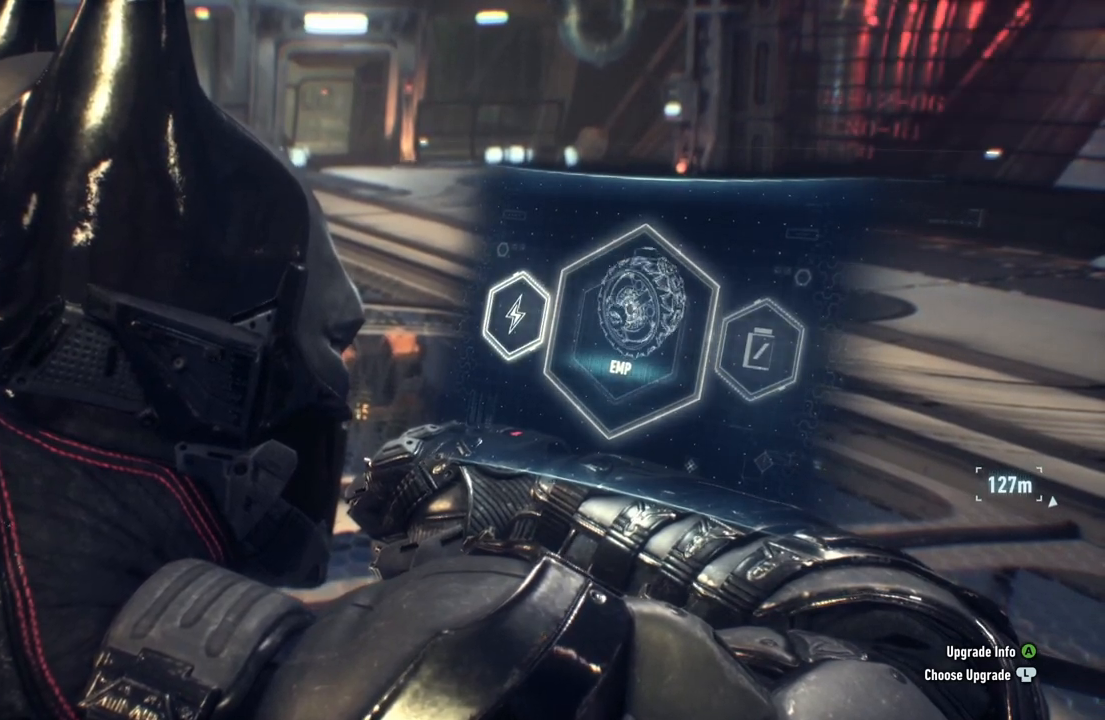
{"buttons": [], "left_stick": "center", "right_stick": "center", "events": []}
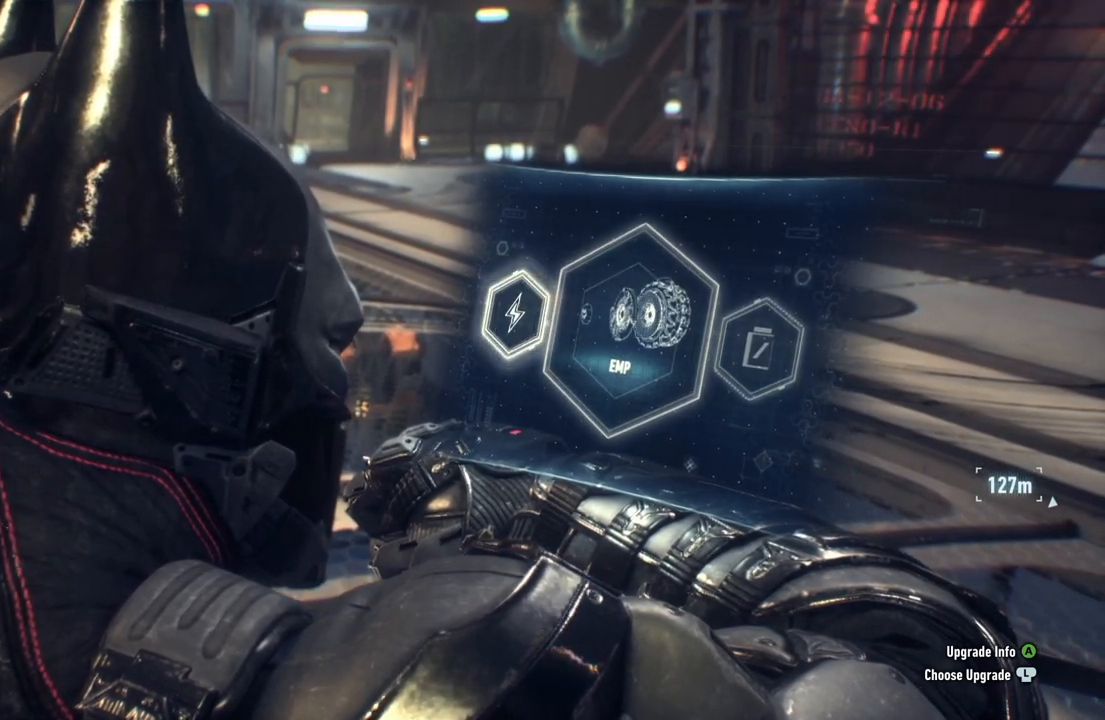
{"buttons": [], "left_stick": "center", "right_stick": "center", "events": []}
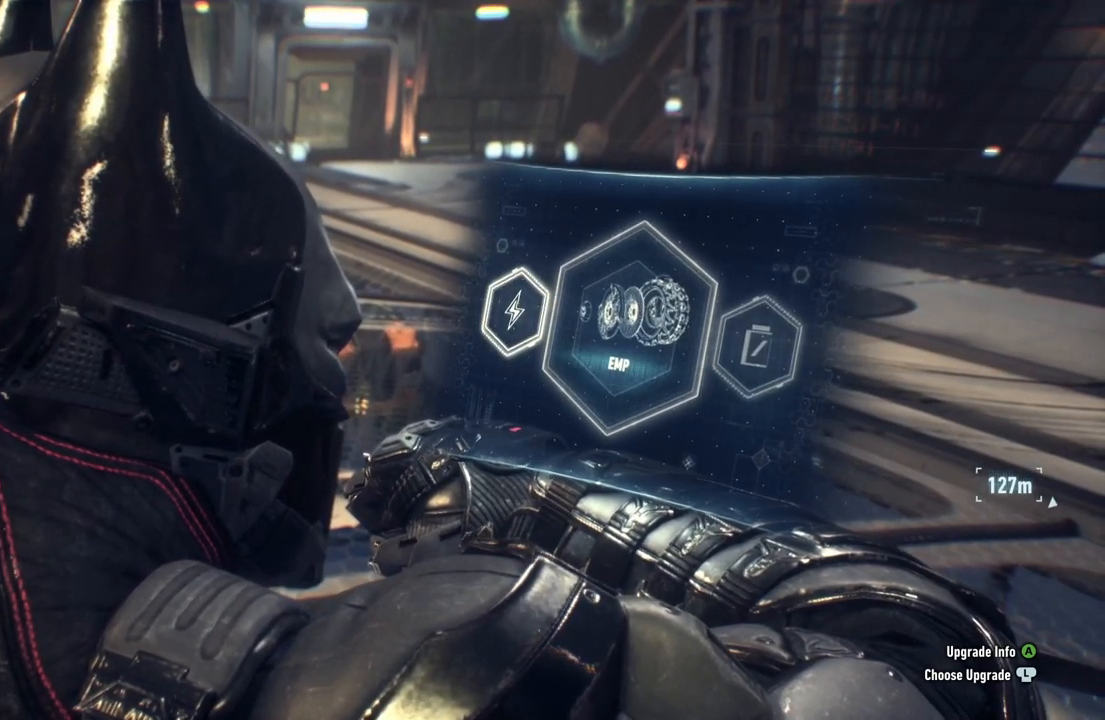
{"buttons": [], "left_stick": "center", "right_stick": "center", "events": []}
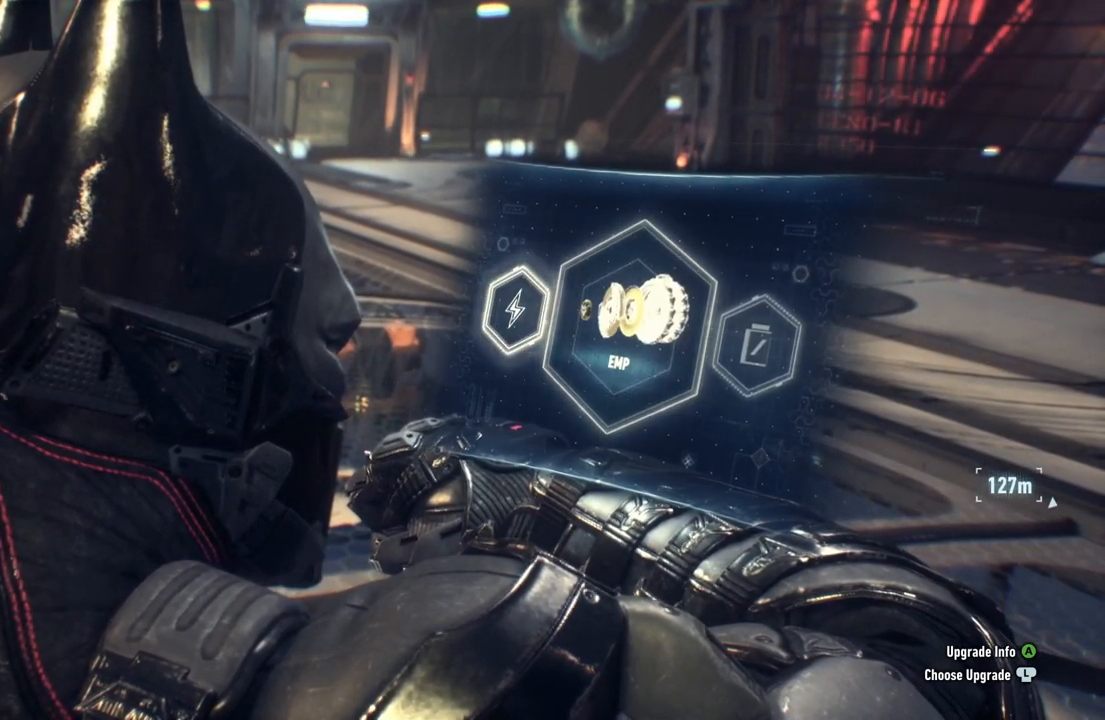
{"buttons": [], "left_stick": "center", "right_stick": "center", "events": [[200, "A", "down"], [333, "A", "up"]]}